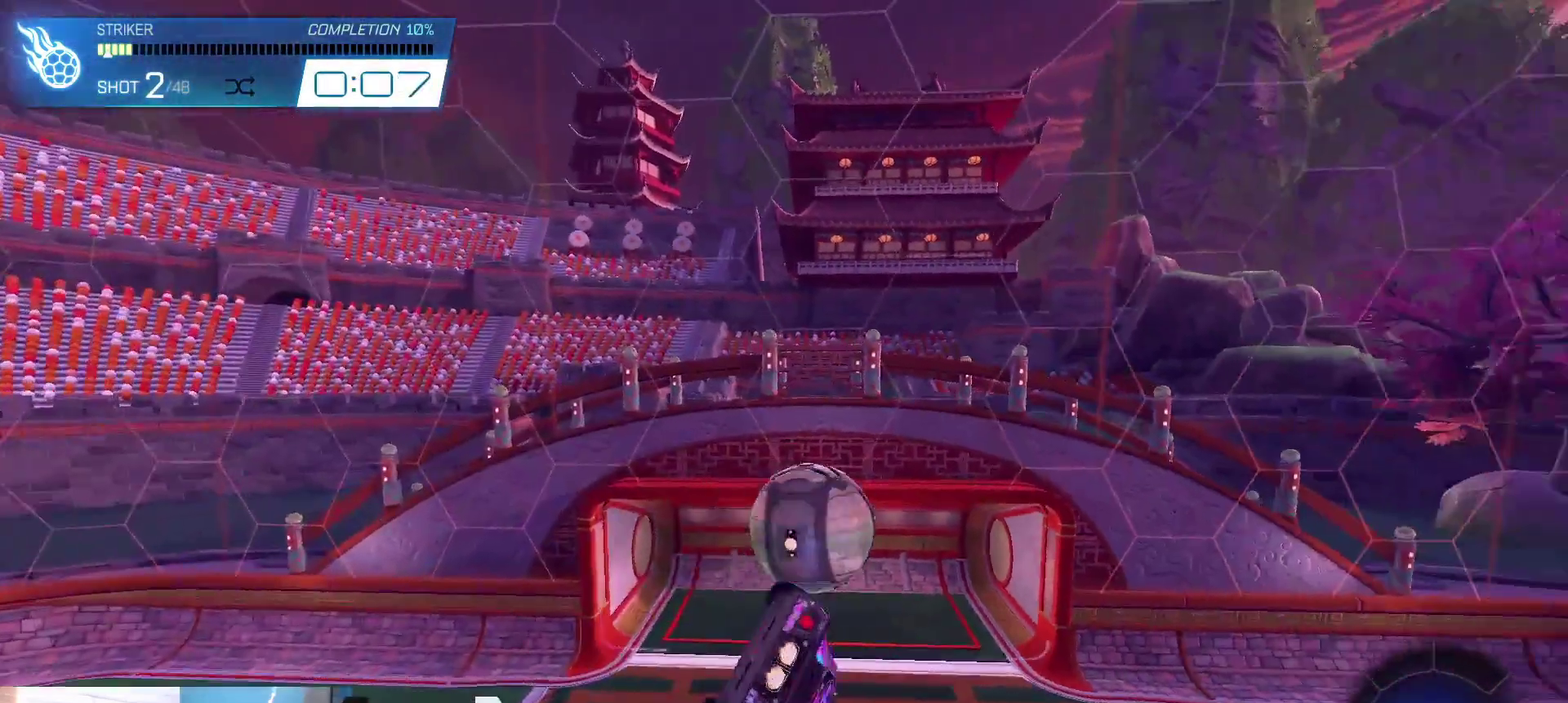
Gameplay with a controller (Xbox layout); each line is a JSON object with the inputs held at the frame after it (dt_ms = milliseconds from this image to that frame). "events" lists button and stick changes between this image and that frame as [ms after this image, input, new state], when the widget could be followed in between.
{"dt_ms": 400, "buttons": ["X", "R2"], "left_stick": "left", "right_stick": "center"}
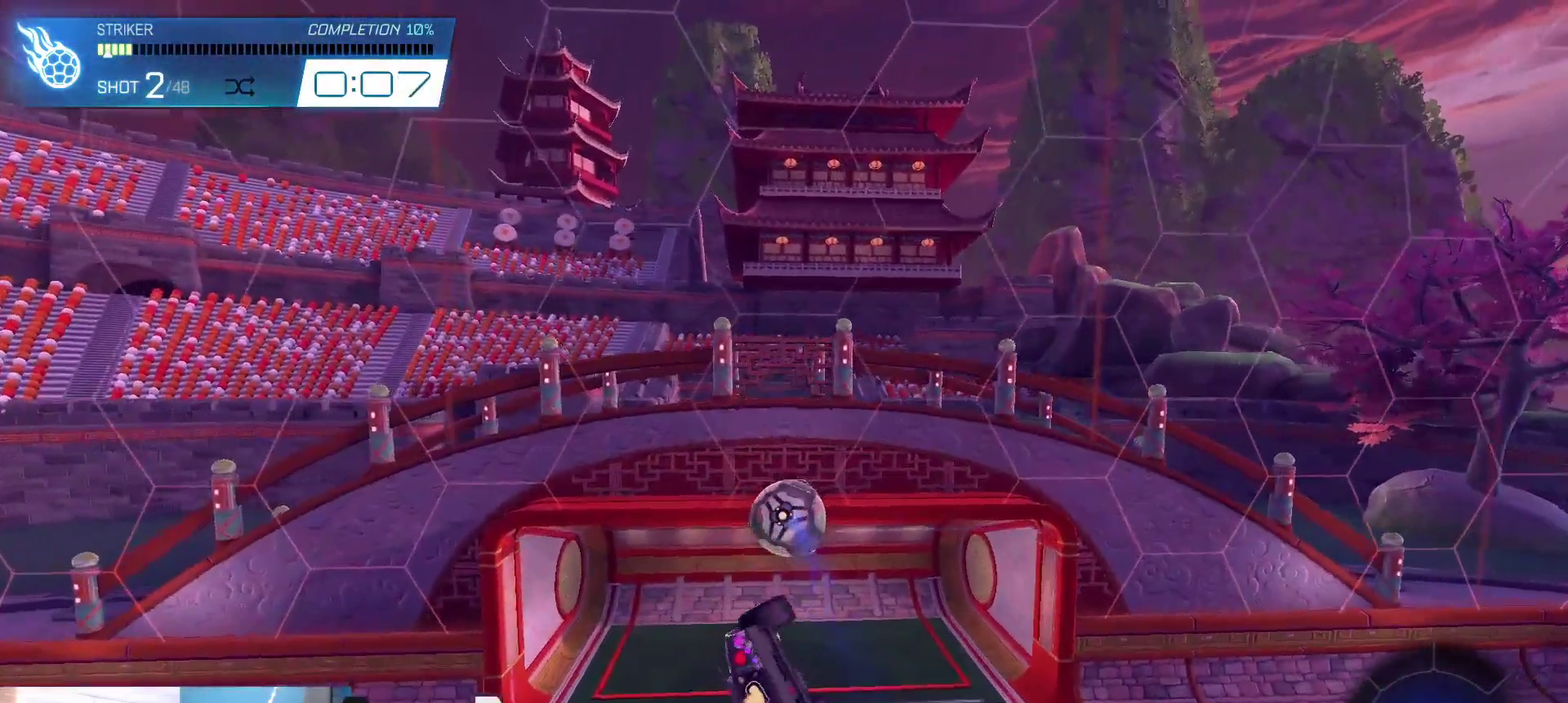
{"dt_ms": 500, "buttons": ["L1"], "left_stick": "right", "right_stick": "center"}
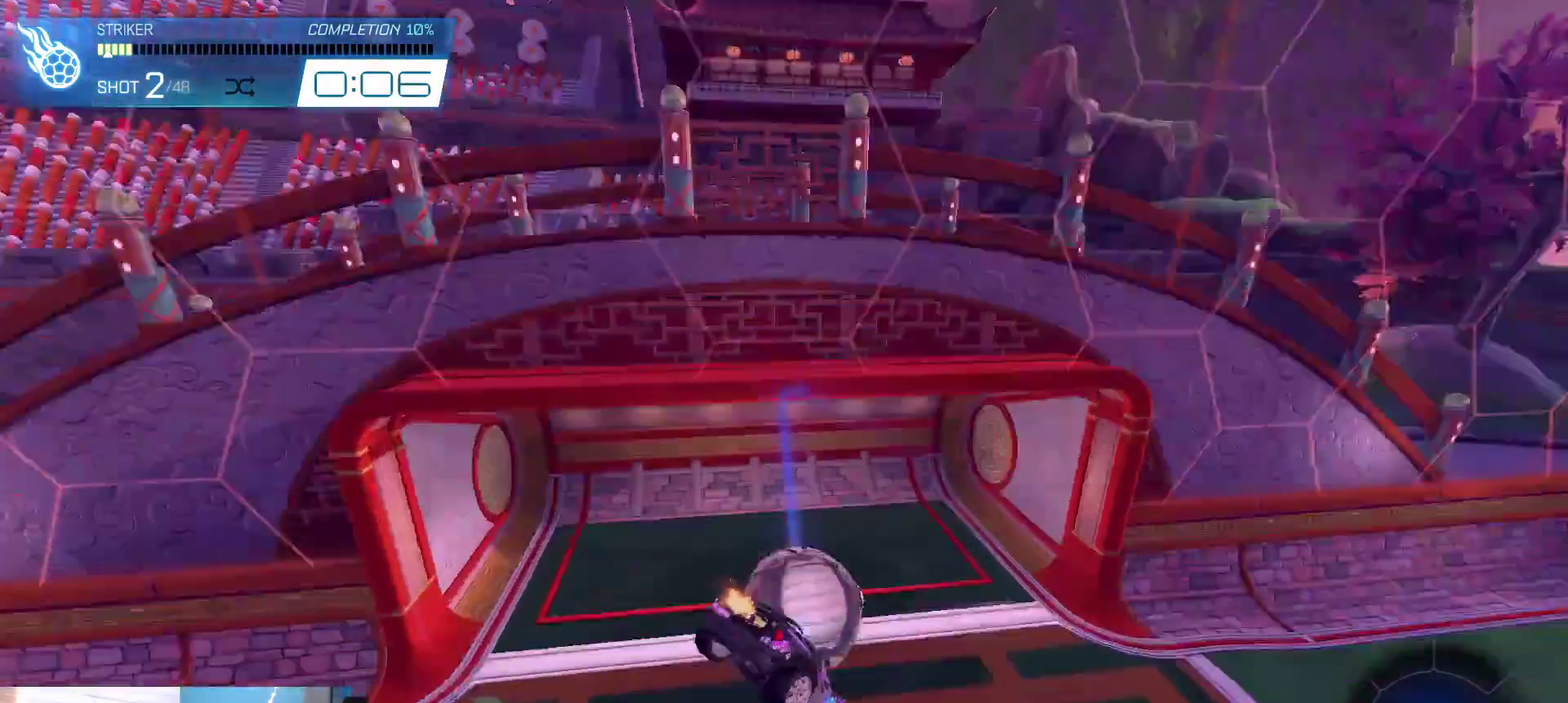
{"dt_ms": 600, "buttons": [], "left_stick": "right", "right_stick": "center"}
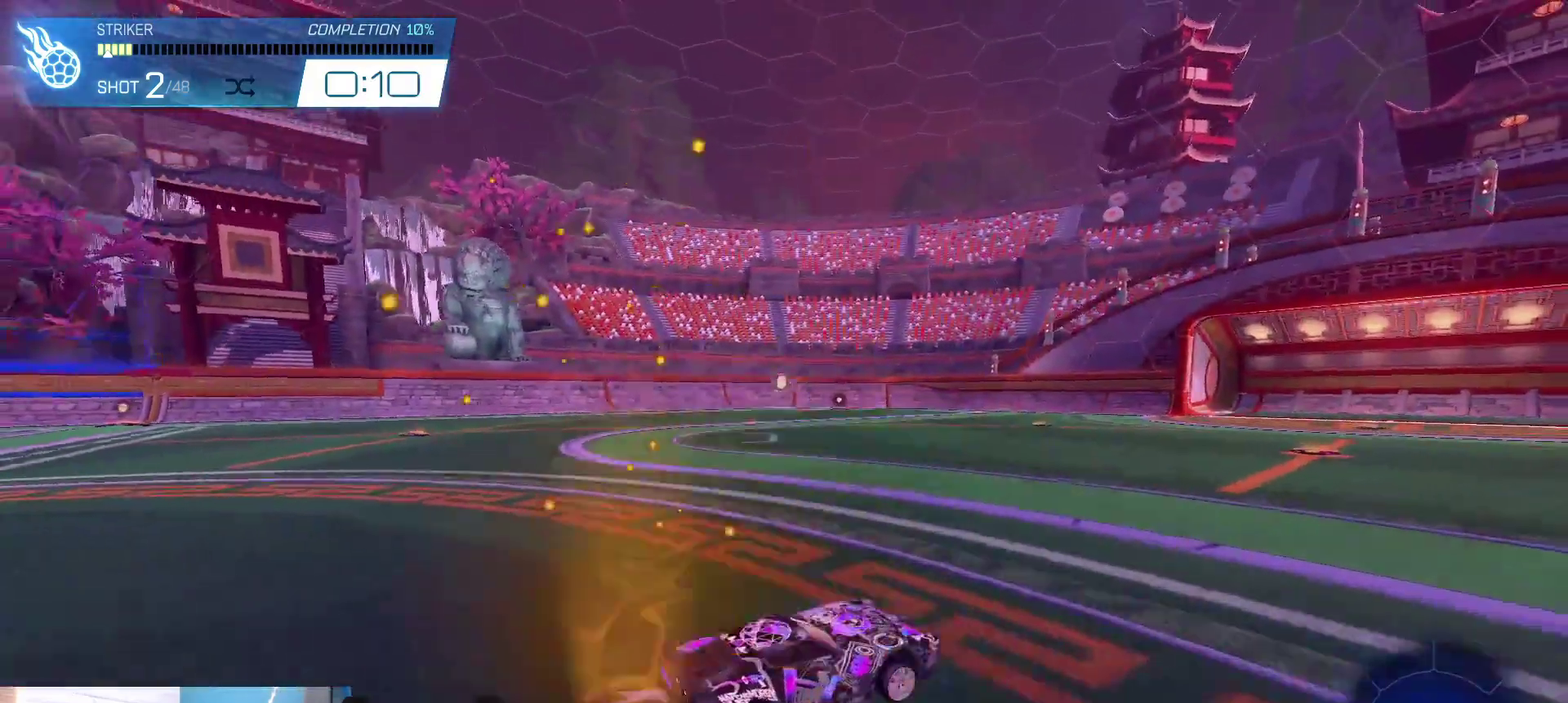
{"dt_ms": 500, "buttons": [], "left_stick": "center", "right_stick": "center", "events": [[33, "left_stick", "center"], [167, "left_stick", "left"], [267, "left_stick", "center"], [300, "L2", "down"], [433, "L2", "up"]]}
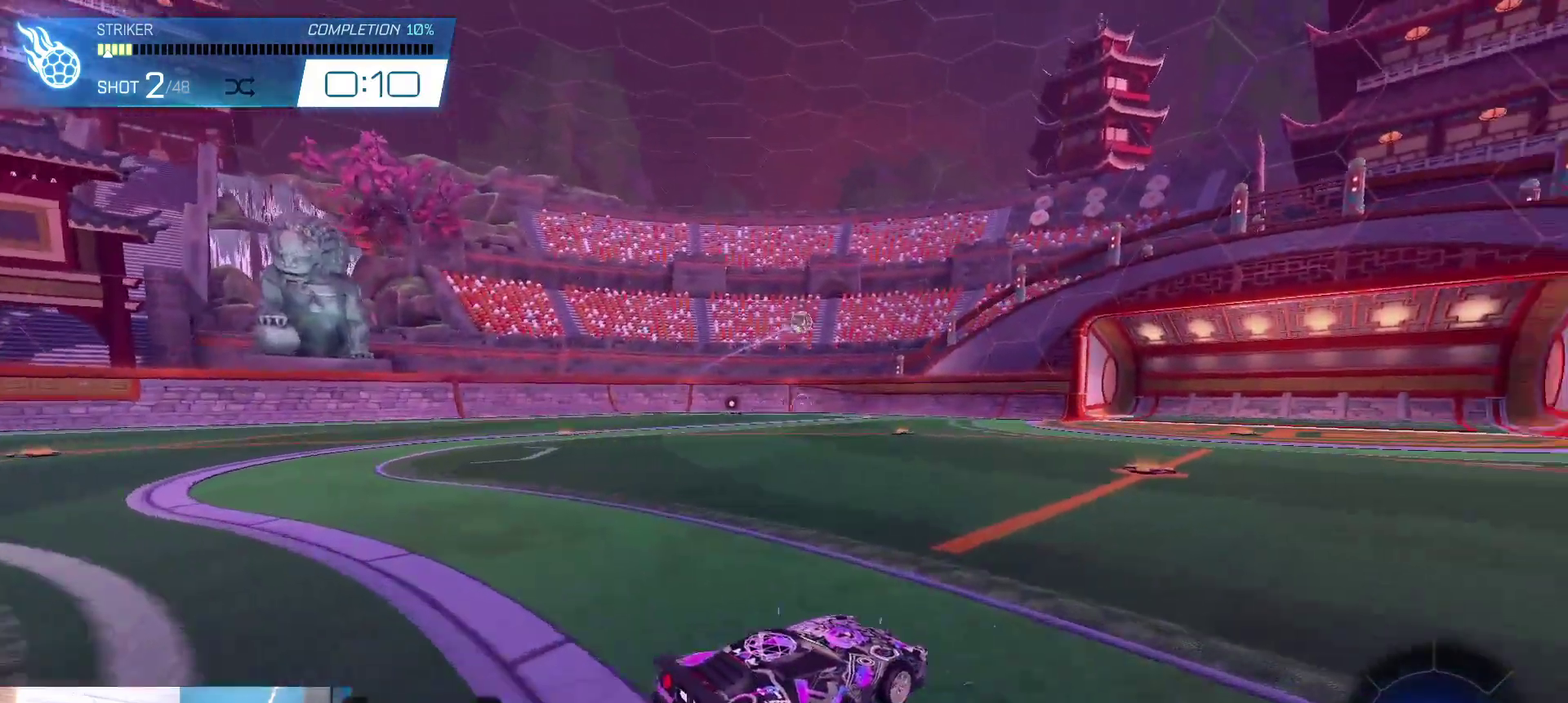
{"dt_ms": 500, "buttons": [], "left_stick": "center", "right_stick": "center", "events": [[33, "left_stick", "right"], [100, "left_stick", "center"], [167, "R2", "down"], [333, "left_stick", "right"], [433, "left_stick", "center"], [500, "R2", "up"]]}
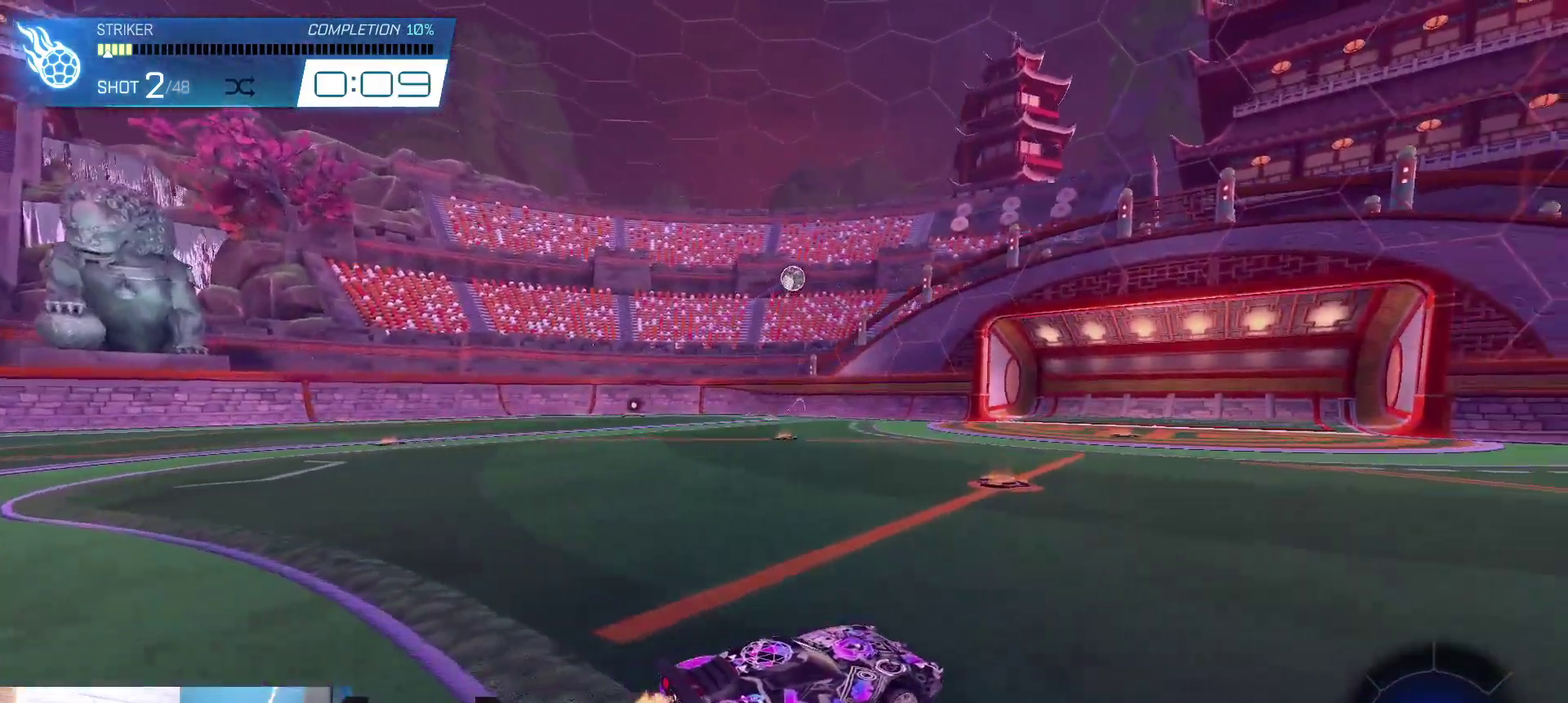
{"dt_ms": 600, "buttons": ["A", "R1", "R2"], "left_stick": "down", "right_stick": "center", "events": [[67, "R2", "down"], [200, "left_stick", "left"], [233, "R1", "down"], [267, "left_stick", "center"], [400, "left_stick", "down-left"], [433, "A", "down"], [433, "R1", "up"], [467, "left_stick", "down"], [600, "R1", "down"]]}
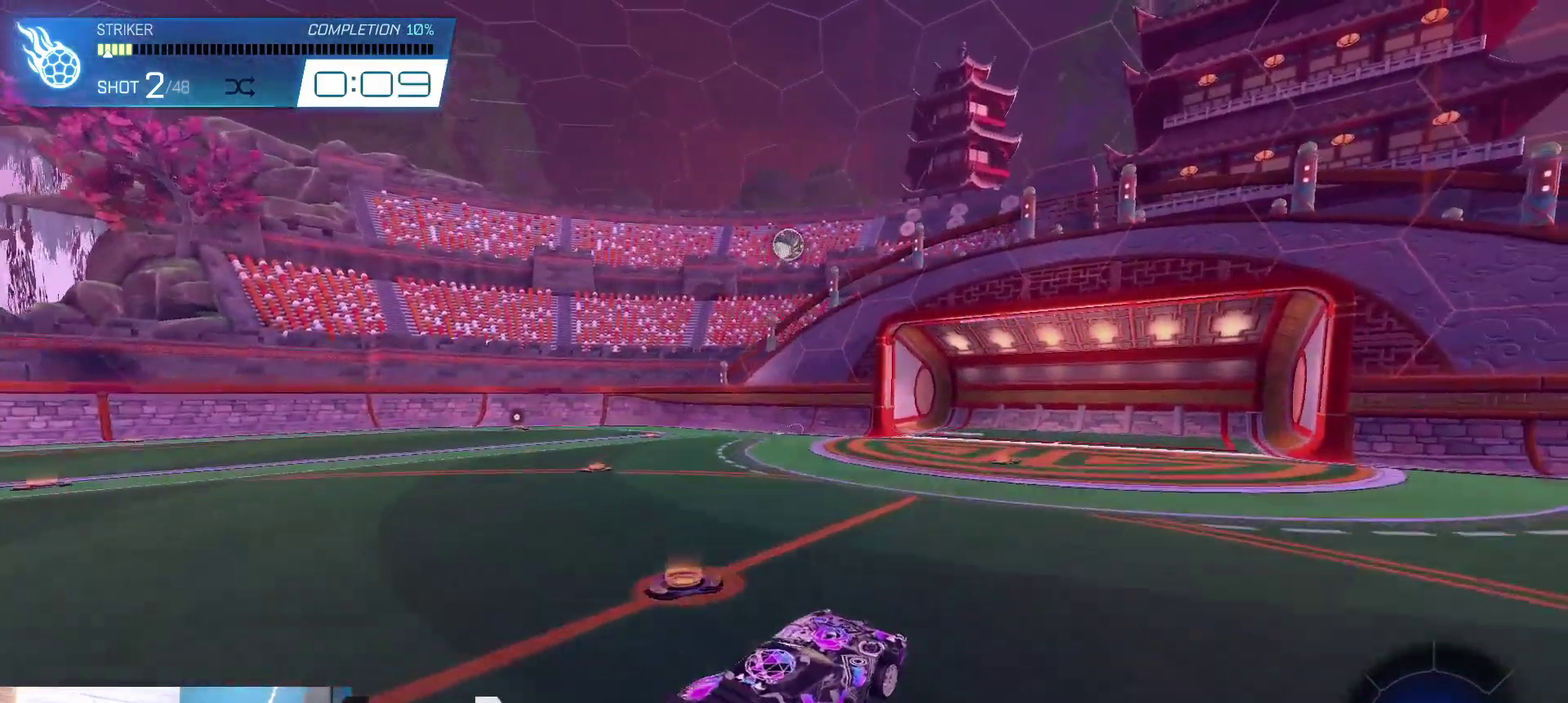
{"dt_ms": 400, "buttons": ["R1", "R2"], "left_stick": "center", "right_stick": "center", "events": [[67, "left_stick", "center"], [133, "A", "up"], [200, "left_stick", "down"], [300, "left_stick", "center"]]}
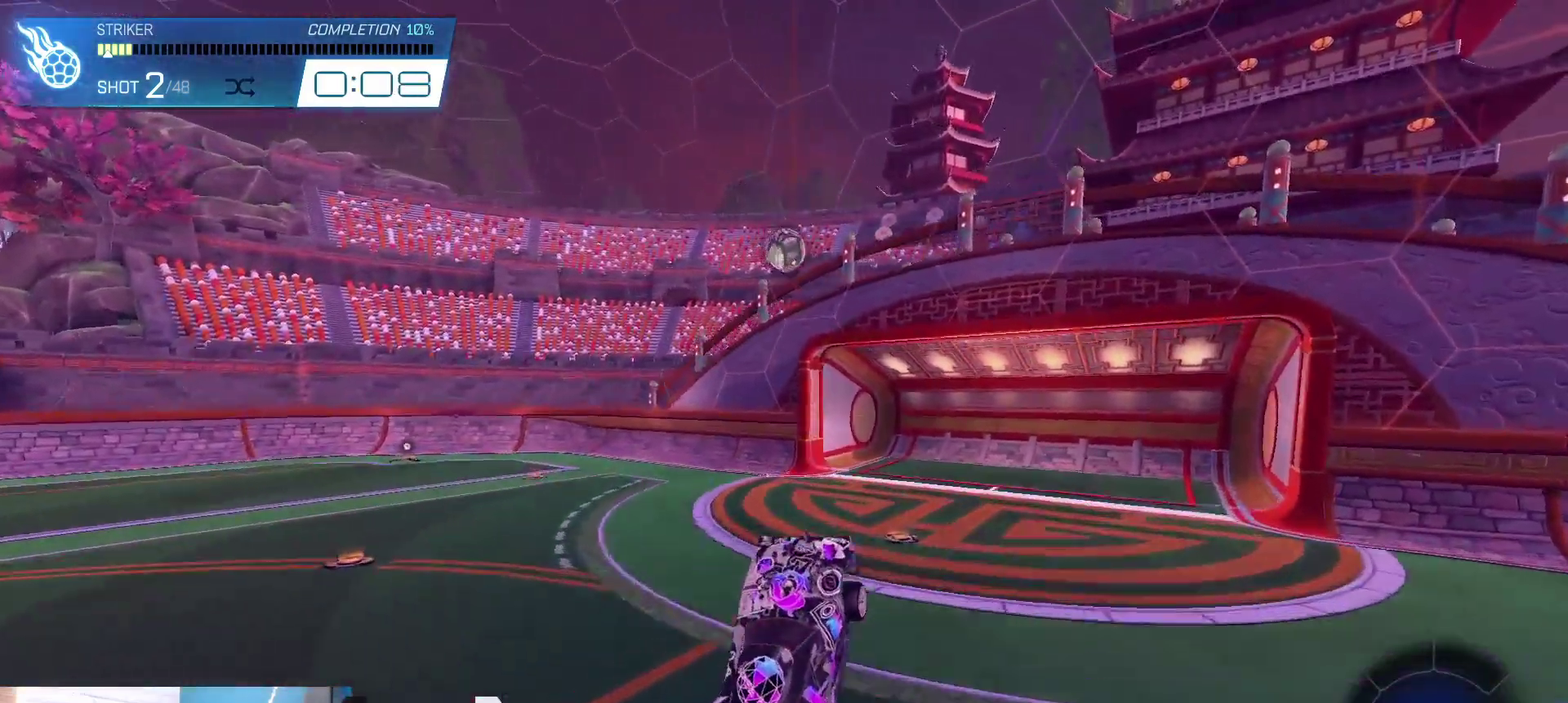
{"dt_ms": 500, "buttons": ["R2"], "left_stick": "up", "right_stick": "center", "events": [[433, "R1", "up"], [467, "left_stick", "up"]]}
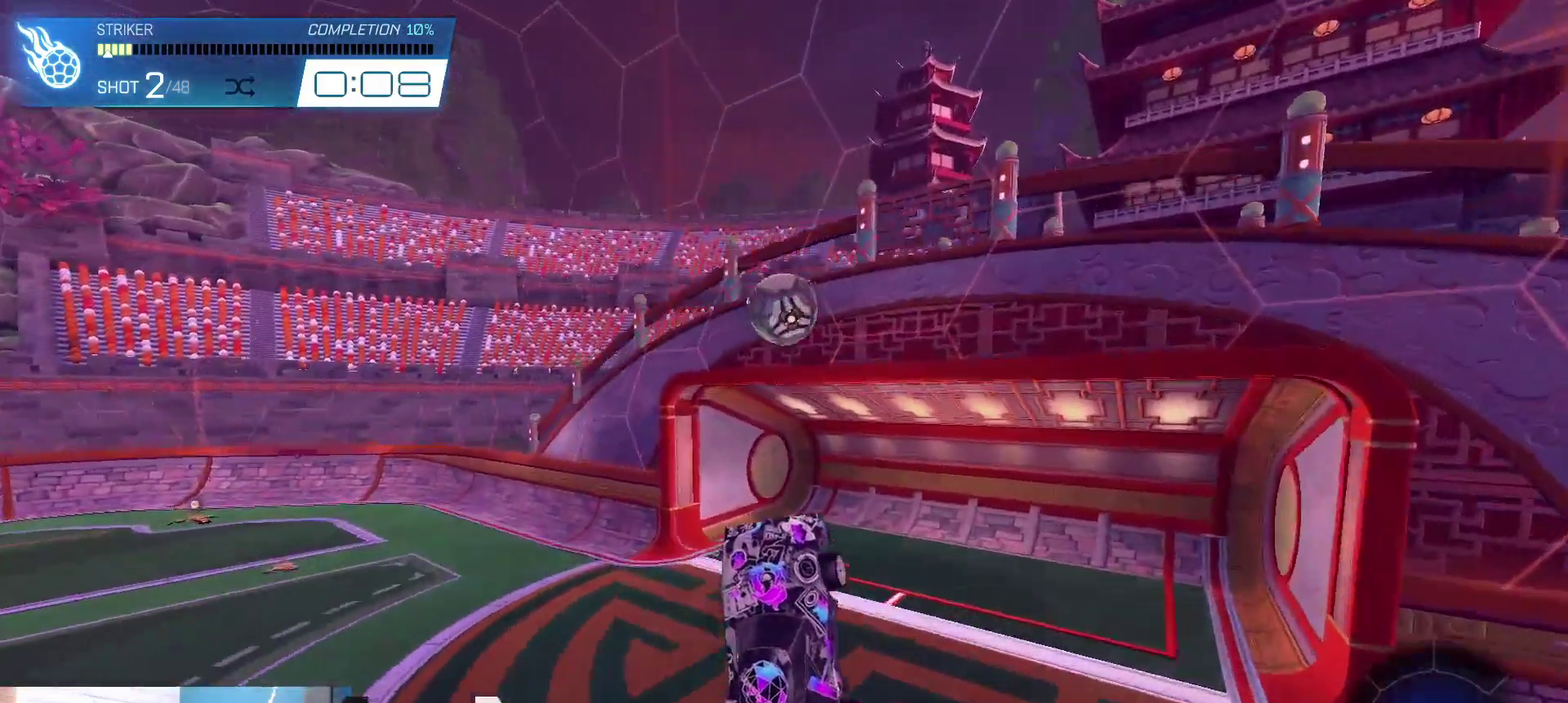
{"dt_ms": 500, "buttons": ["R1", "R2"], "left_stick": "down", "right_stick": "center", "events": [[133, "L1", "down"], [200, "A", "down"], [200, "R1", "down"], [300, "L1", "up"], [300, "left_stick", "down-right"], [333, "A", "up"], [367, "left_stick", "down"]]}
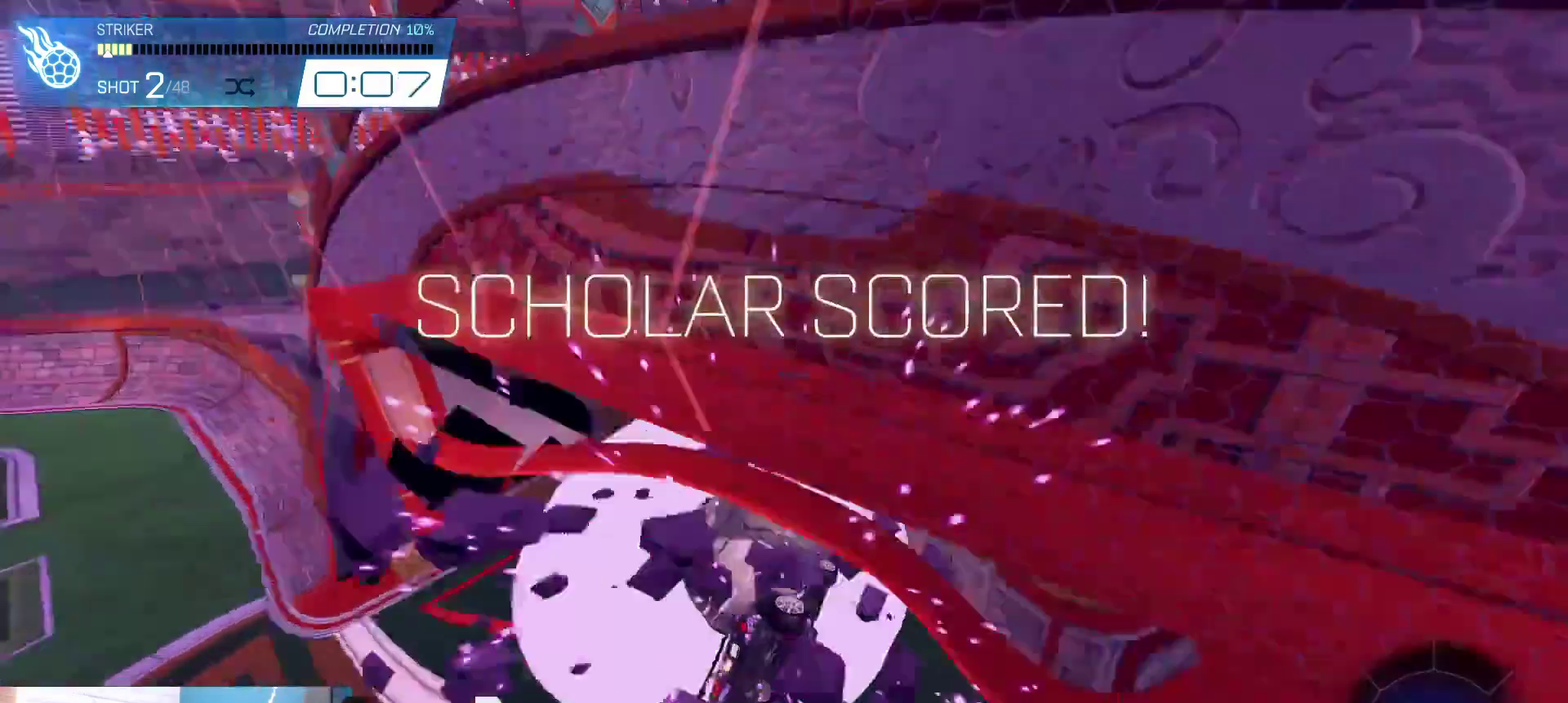
{"dt_ms": 400, "buttons": [], "left_stick": "center", "right_stick": "center", "events": [[33, "R1", "up"], [67, "R2", "up"], [267, "left_stick", "center"], [333, "R3", "down"], [400, "R3", "up"]]}
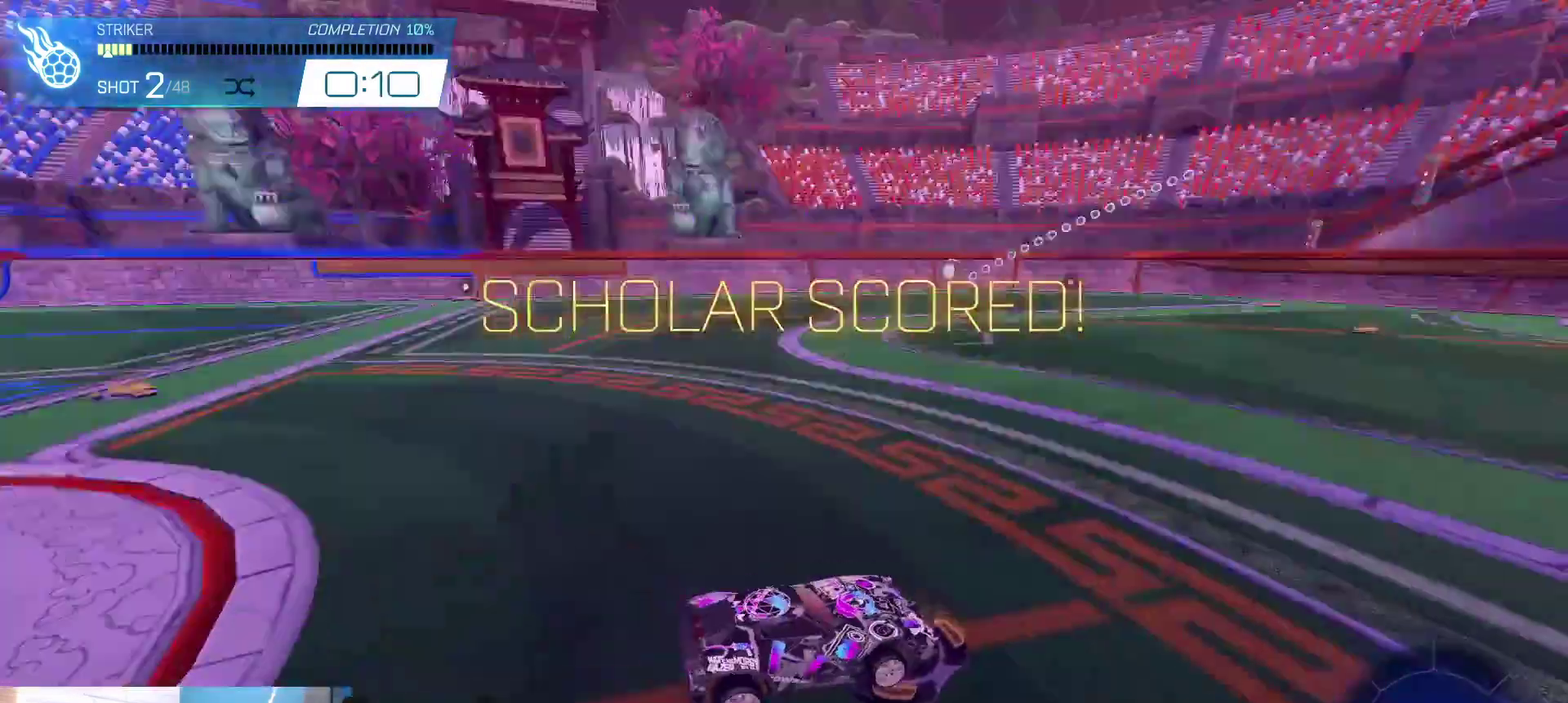
{"dt_ms": 800, "buttons": [], "left_stick": "center", "right_stick": "center", "events": [[500, "left_stick", "right"], [700, "left_stick", "center"]]}
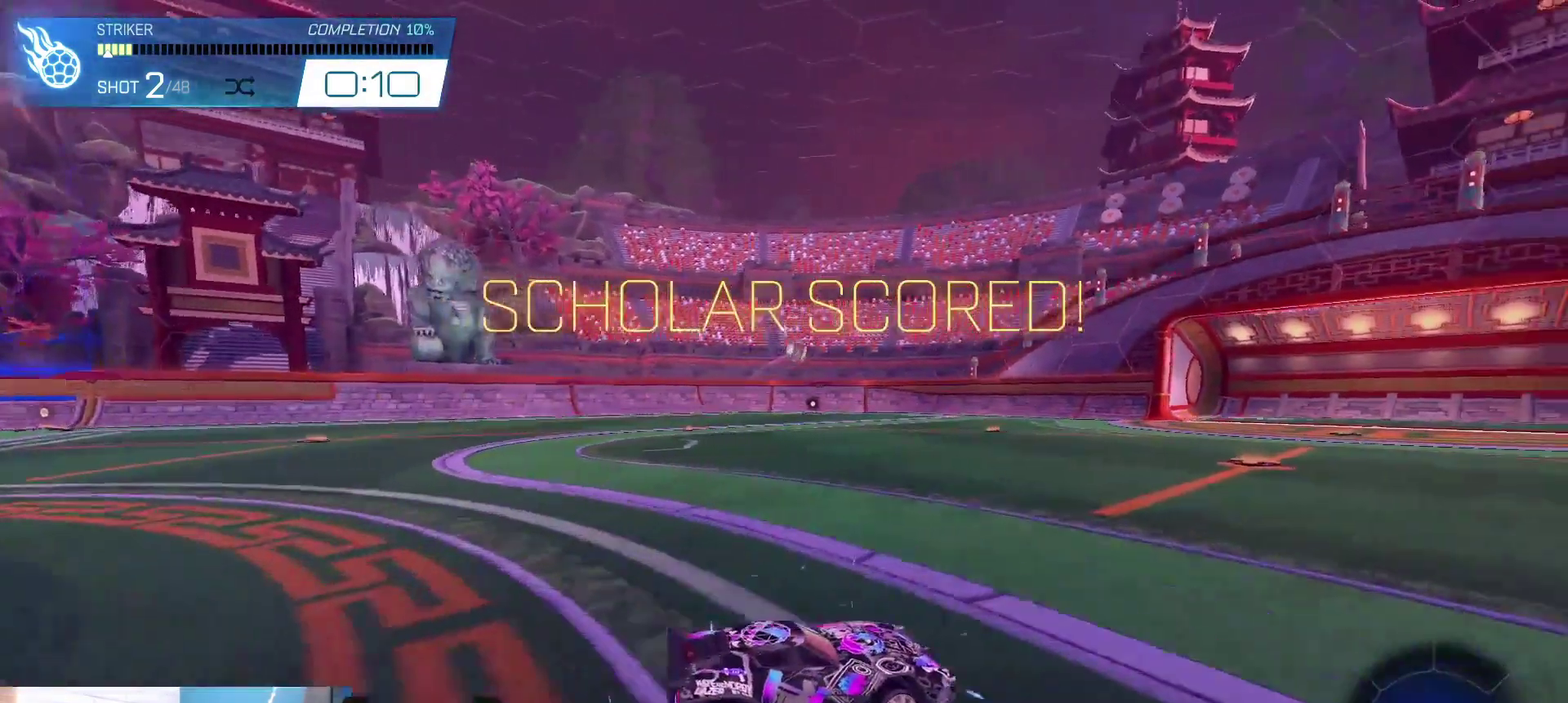
{"dt_ms": 400, "buttons": [], "left_stick": "center", "right_stick": "center"}
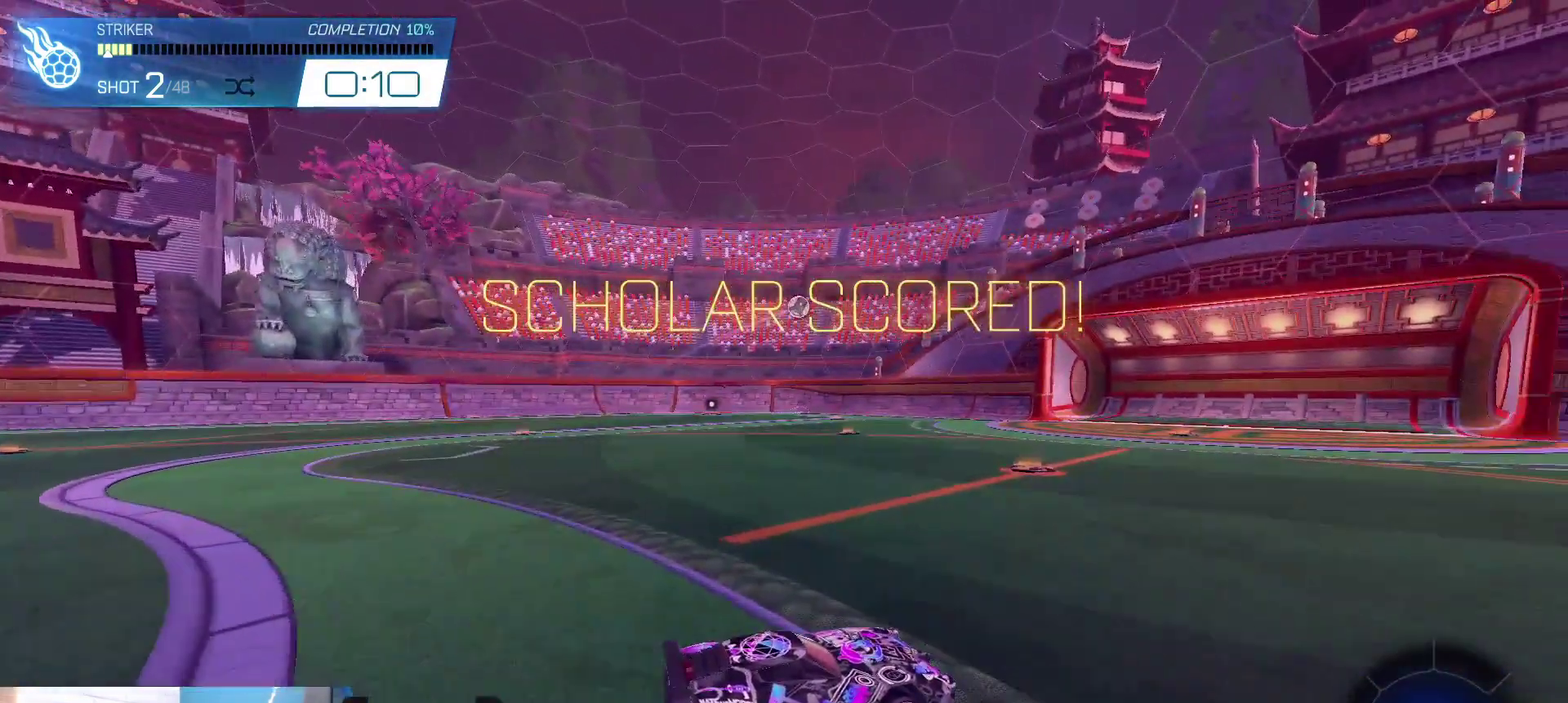
{"dt_ms": 400, "buttons": [], "left_stick": "left", "right_stick": "center", "events": [[333, "left_stick", "left"]]}
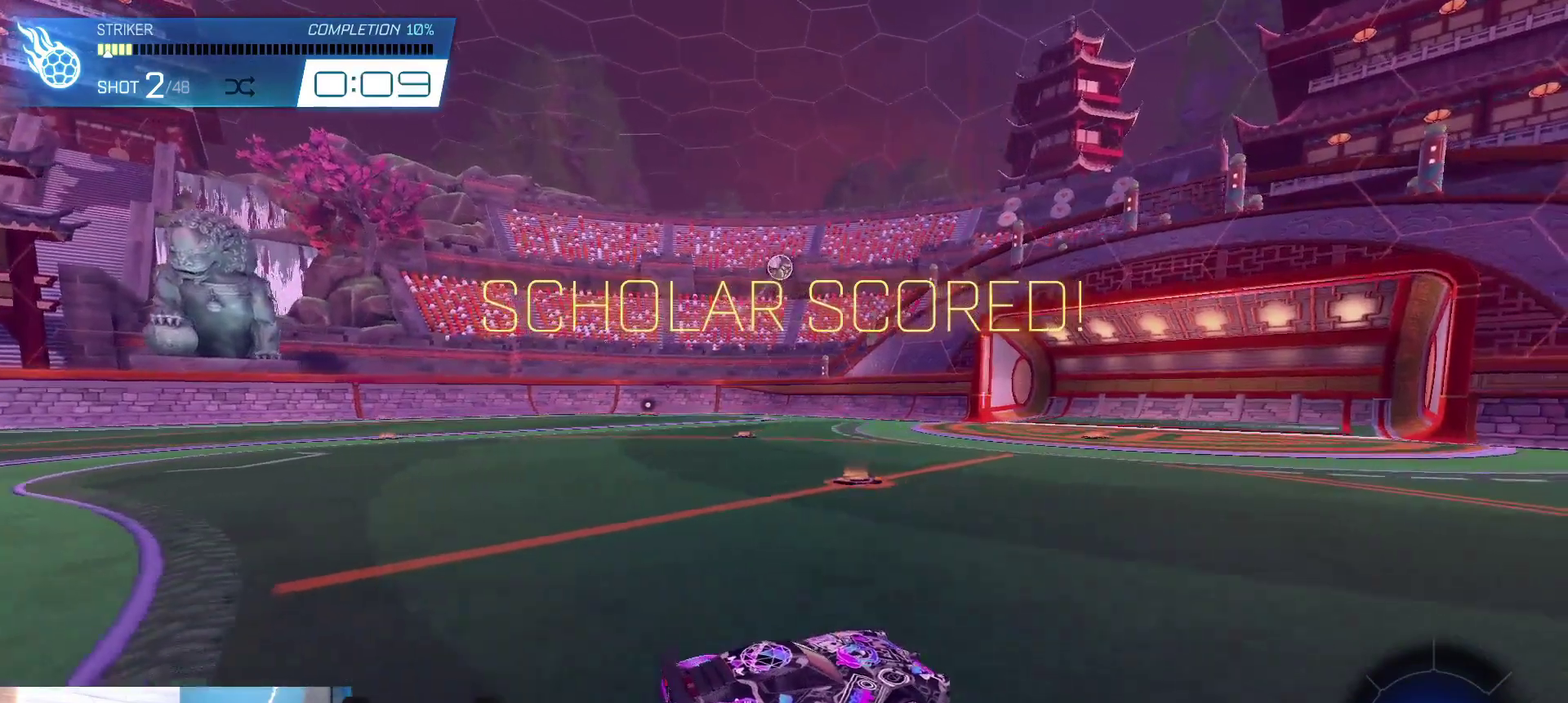
{"dt_ms": 300, "buttons": [], "left_stick": "down-left", "right_stick": "center", "events": [[67, "left_stick", "center"], [300, "left_stick", "down-left"]]}
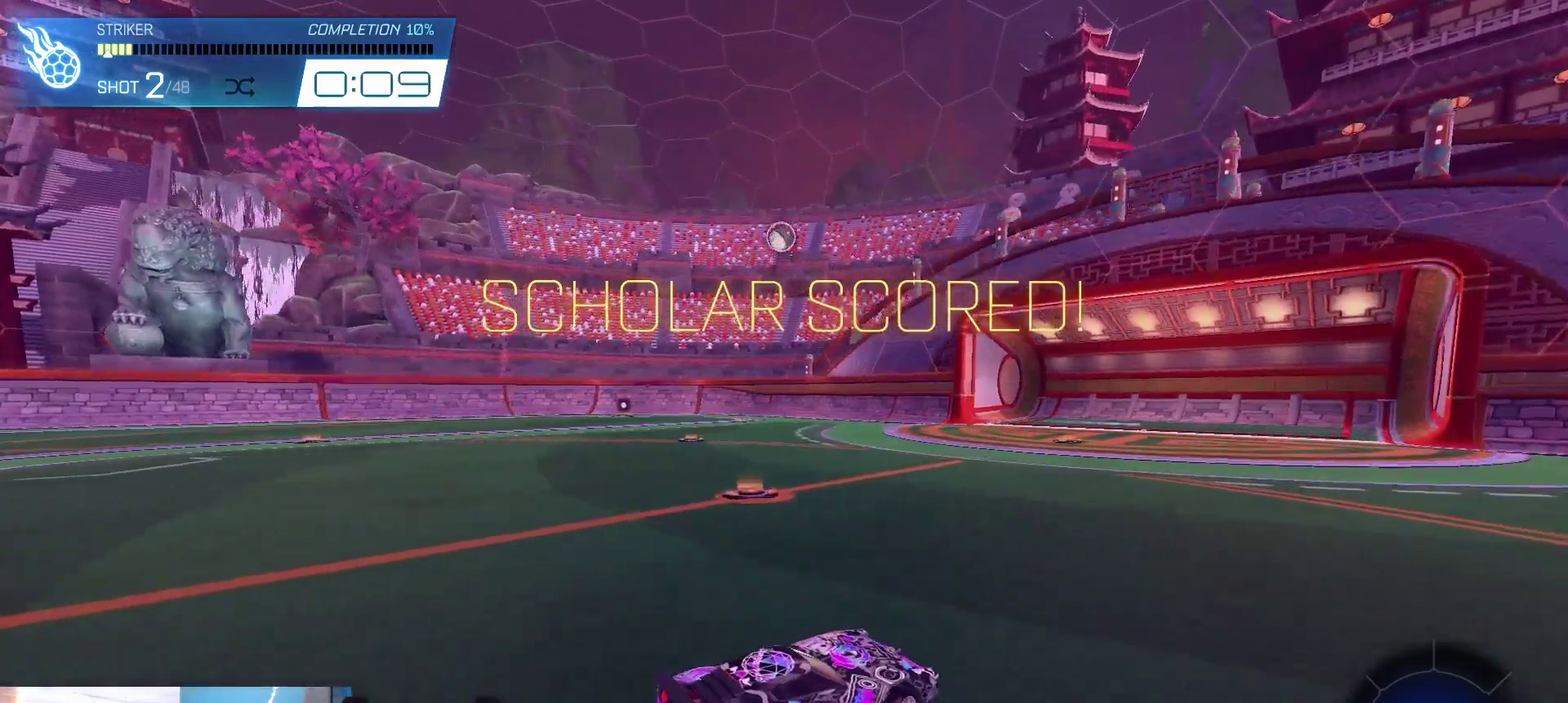
{"dt_ms": 700, "buttons": ["R1", "R2"], "left_stick": "center", "right_stick": "center", "events": [[167, "left_stick", "down"], [200, "A", "down"], [433, "R2", "down"], [433, "left_stick", "down-right"], [467, "R1", "down"], [533, "left_stick", "center"], [567, "A", "up"]]}
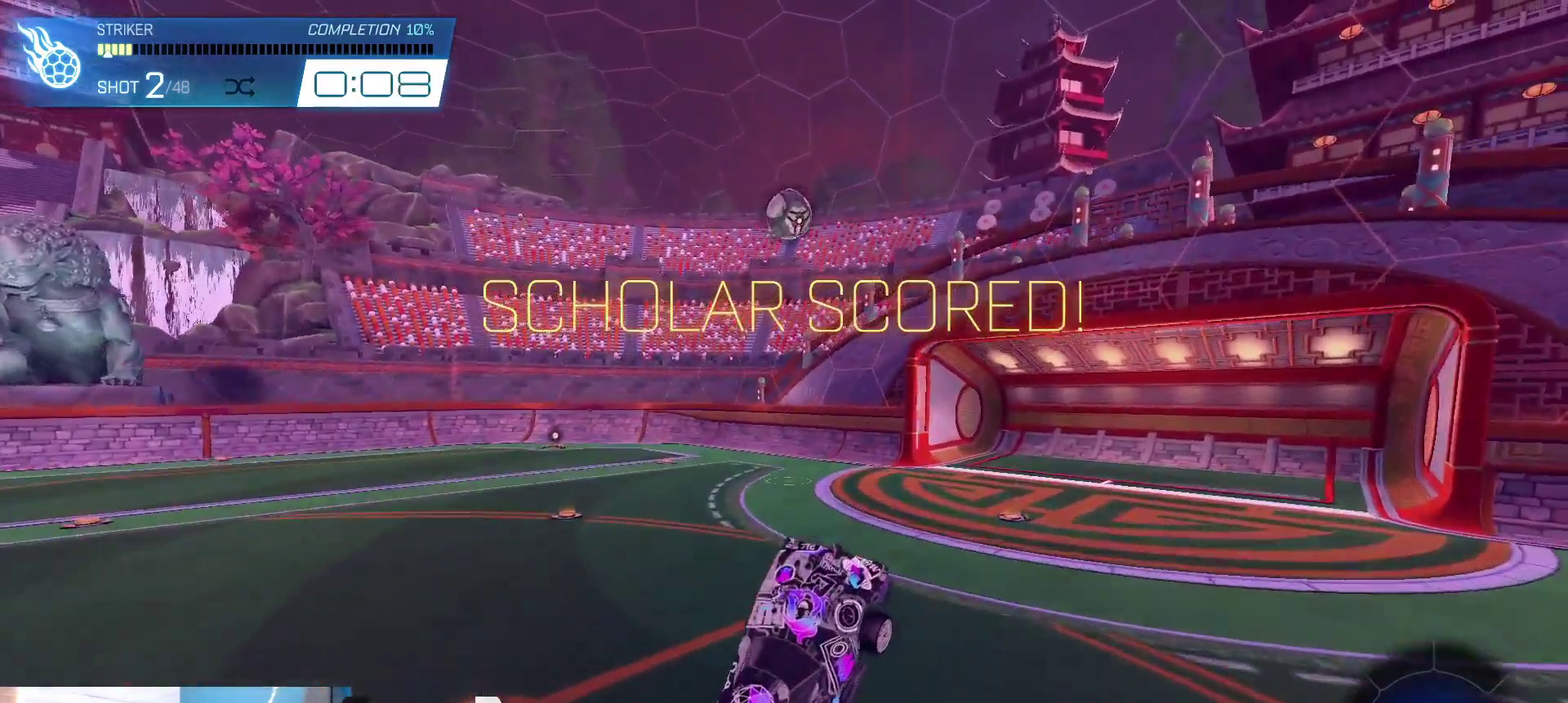
{"dt_ms": 600, "buttons": ["R1", "R2"], "left_stick": "up-left", "right_stick": "center"}
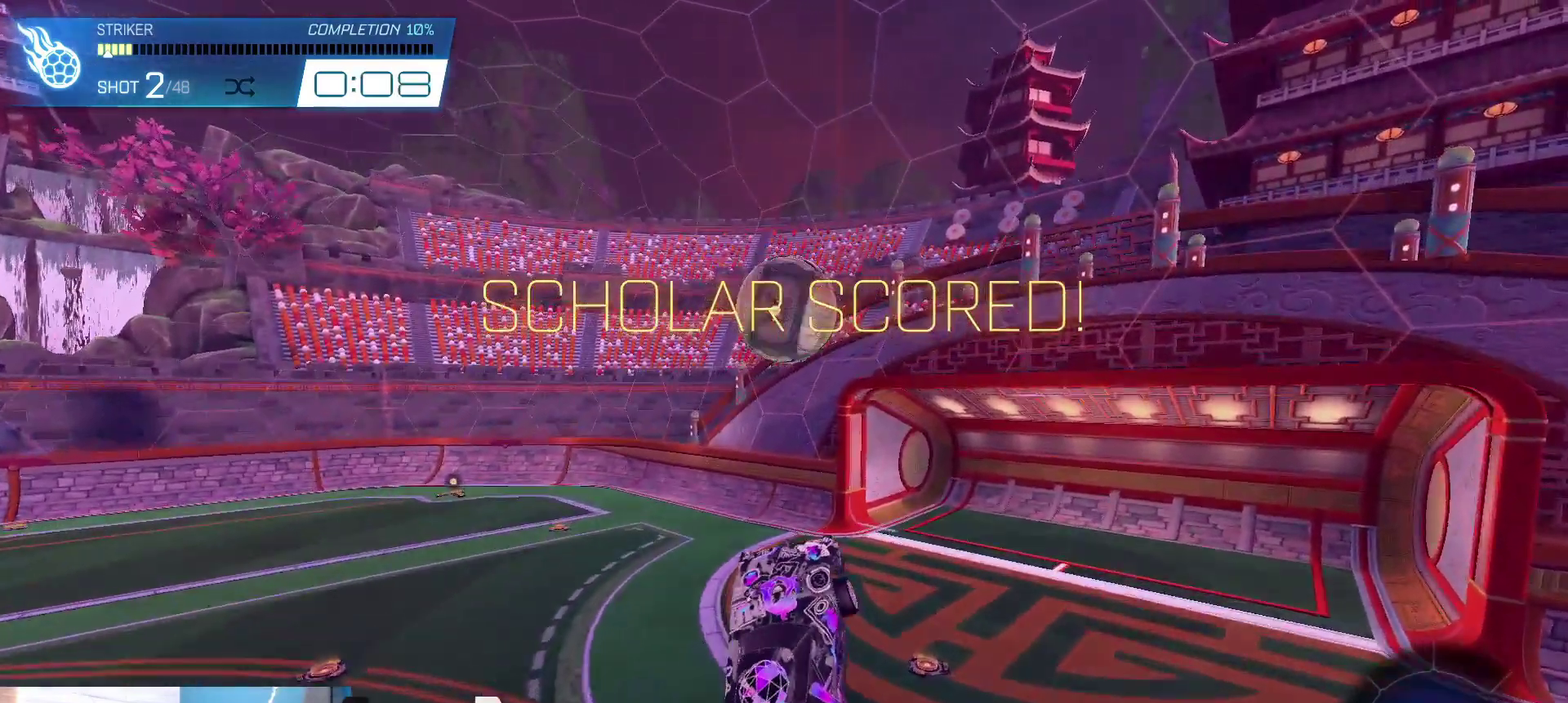
{"dt_ms": 400, "buttons": ["R1", "R2"], "left_stick": "down-right", "right_stick": "center"}
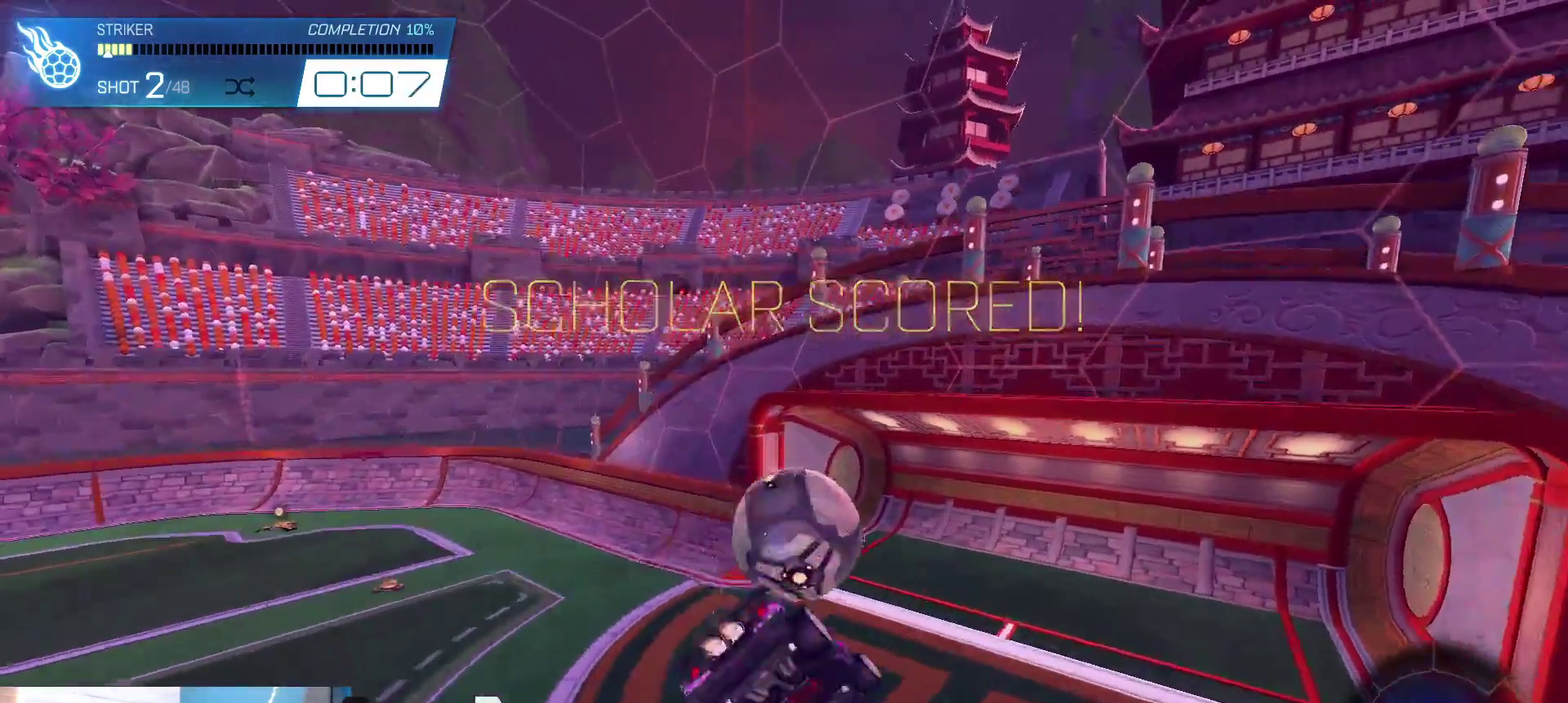
{"dt_ms": 500, "buttons": [], "left_stick": "center", "right_stick": "center", "events": [[100, "R1", "up"], [200, "R2", "up"], [367, "left_stick", "center"]]}
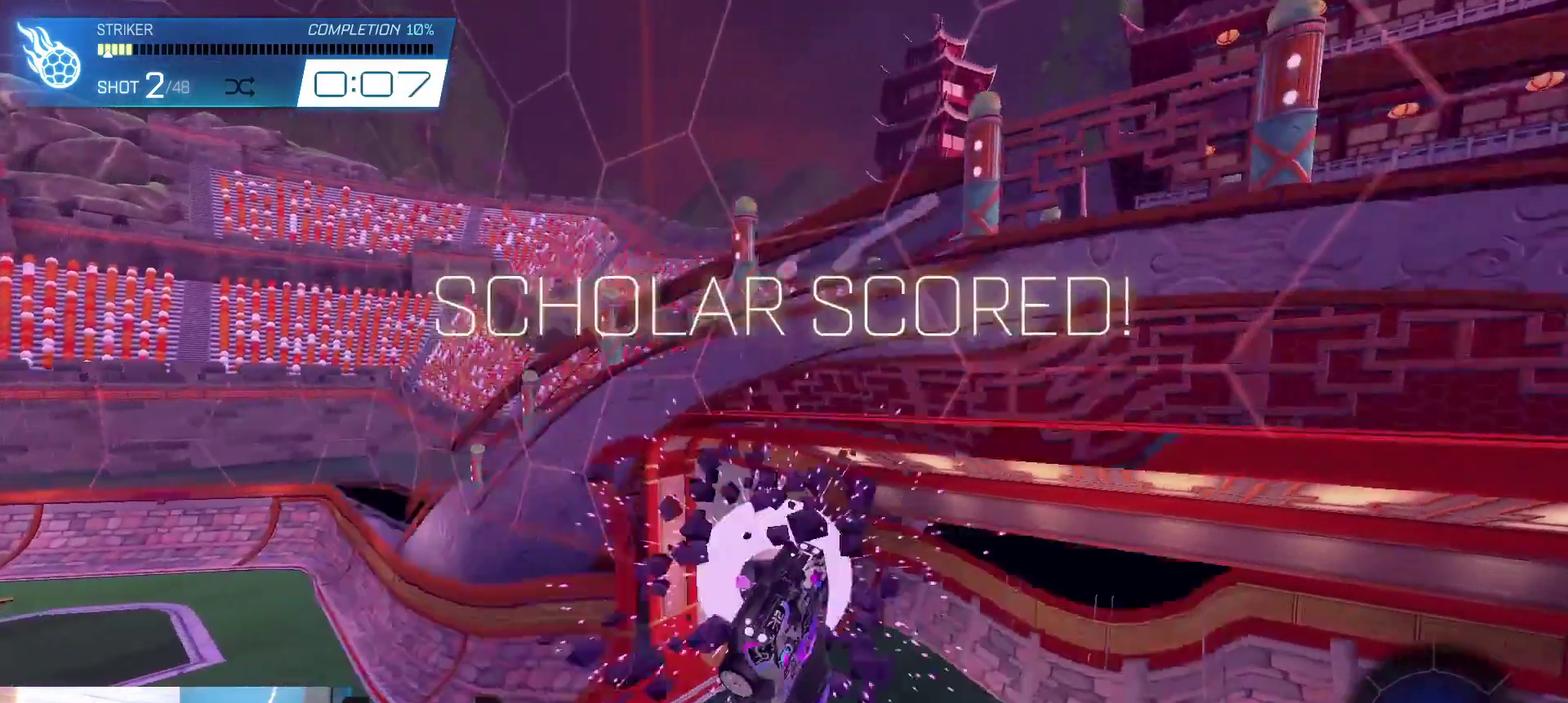
{"dt_ms": 400, "buttons": ["R3"], "left_stick": "center", "right_stick": "center", "events": [[333, "R3", "down"]]}
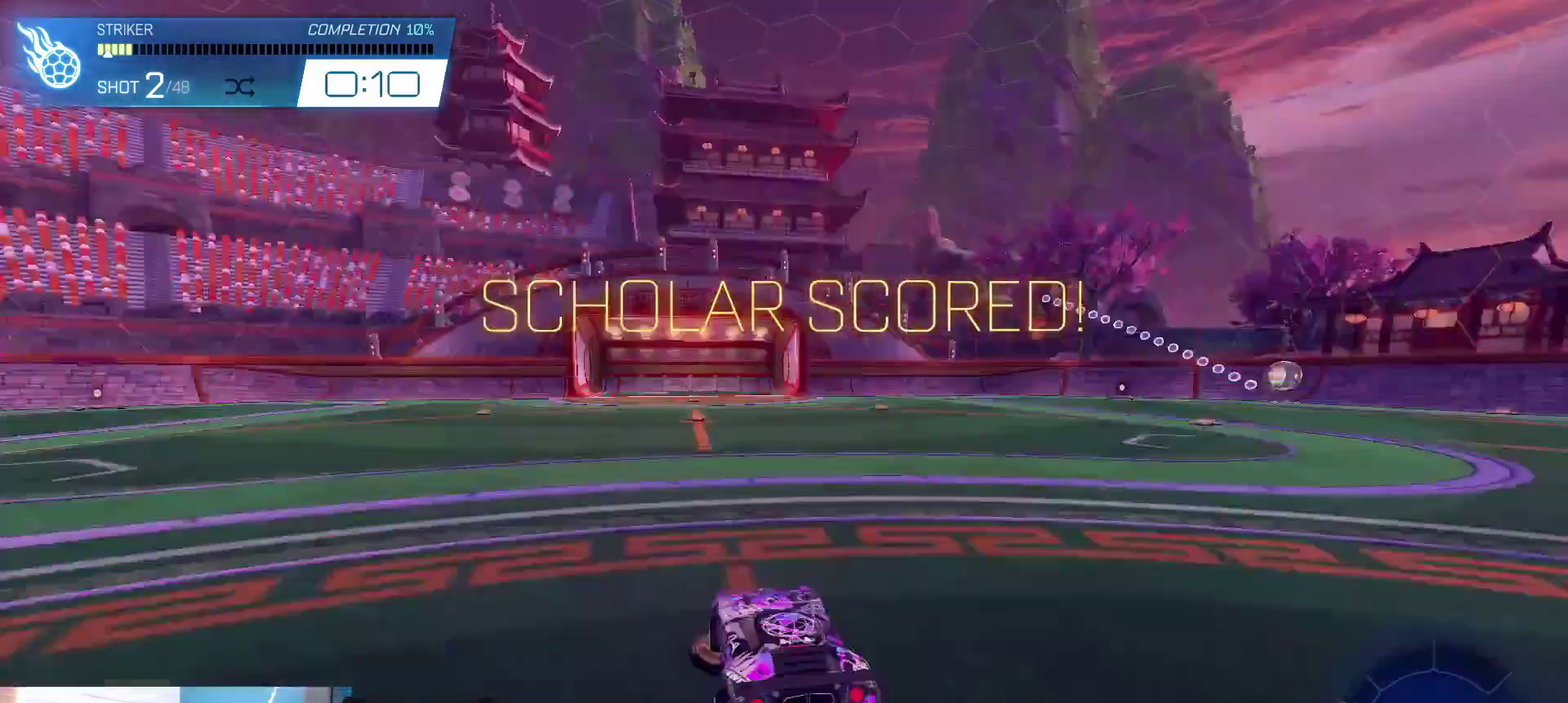
{"dt_ms": 600, "buttons": [], "left_stick": "center", "right_stick": "center", "events": [[67, "R3", "up"]]}
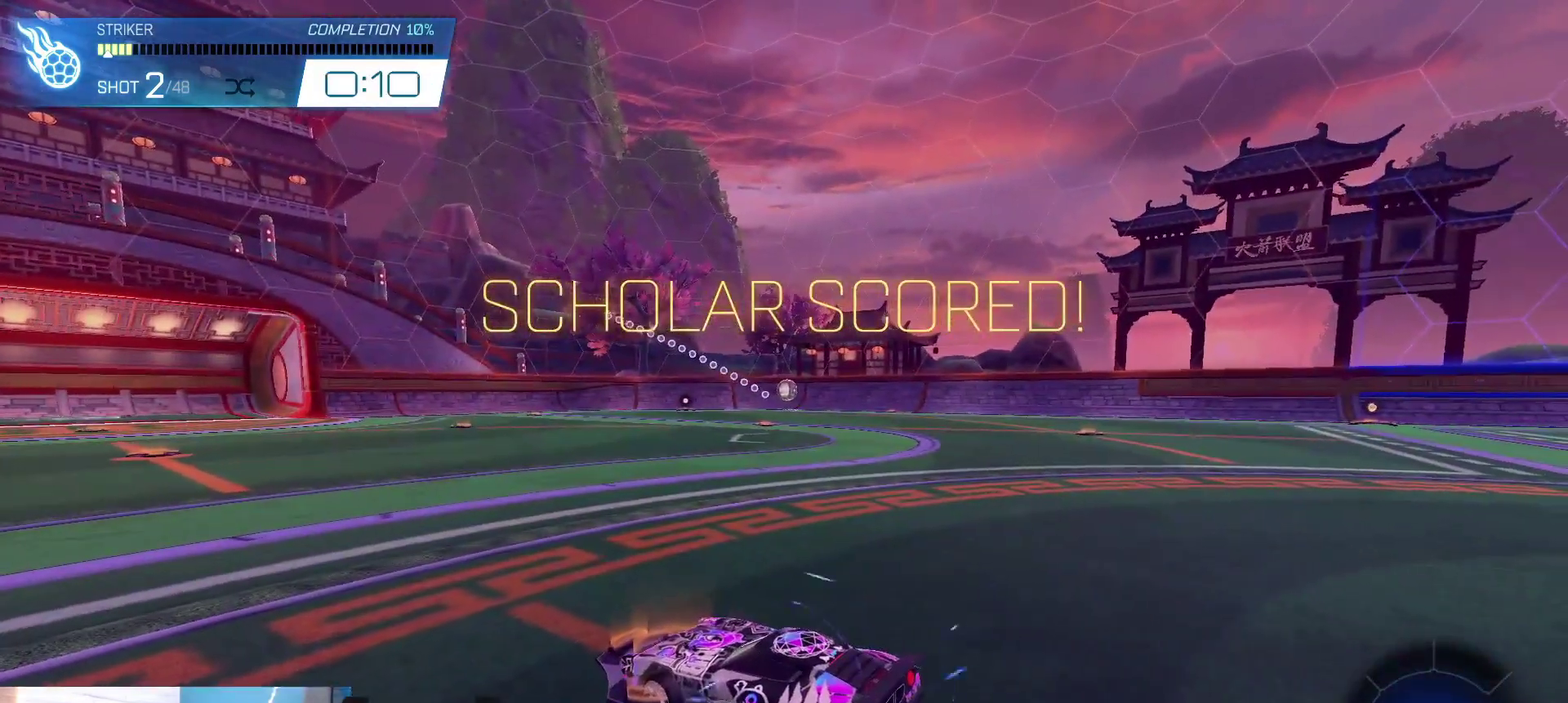
{"dt_ms": 500, "buttons": [], "left_stick": "center", "right_stick": "center"}
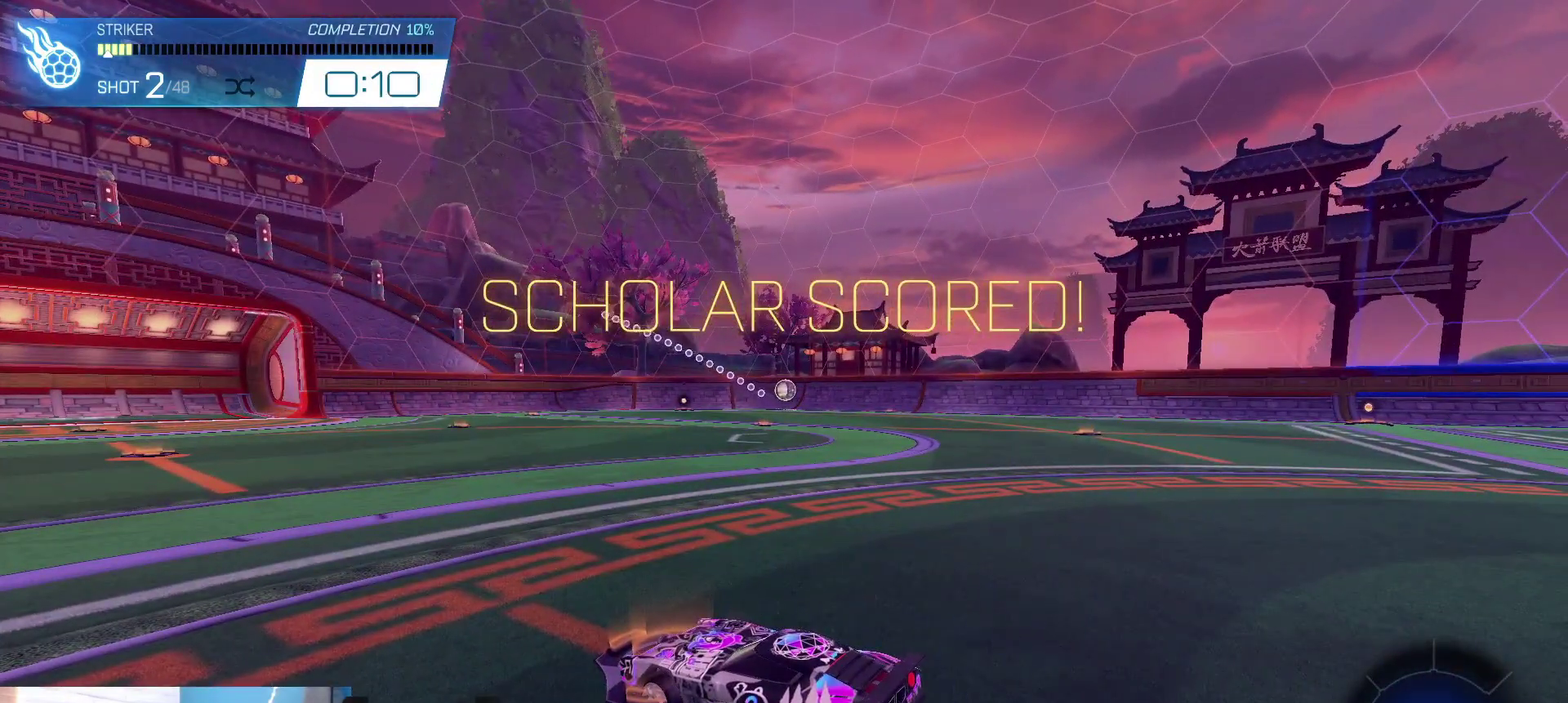
{"dt_ms": 500, "buttons": [], "left_stick": "center", "right_stick": "center"}
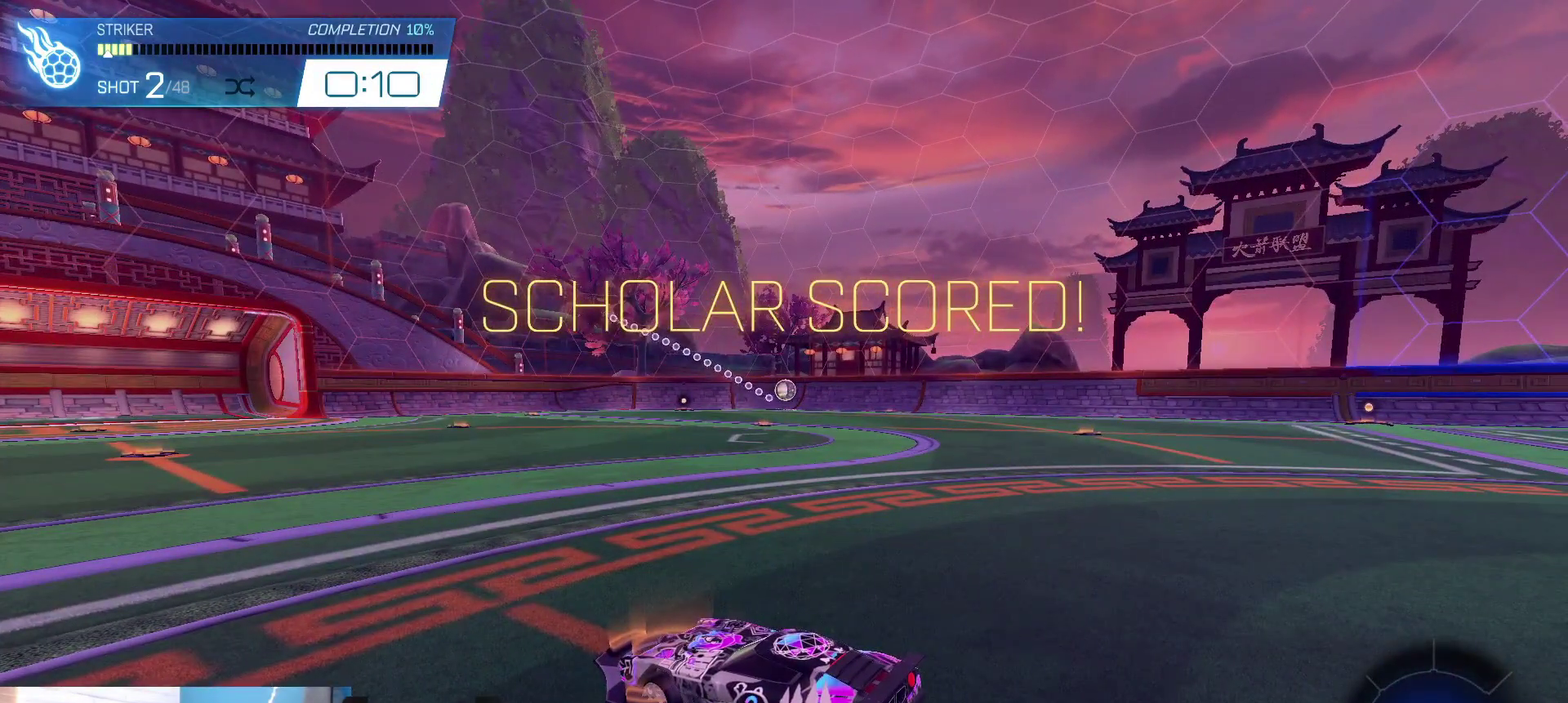
{"dt_ms": 500, "buttons": [], "left_stick": "center", "right_stick": "center"}
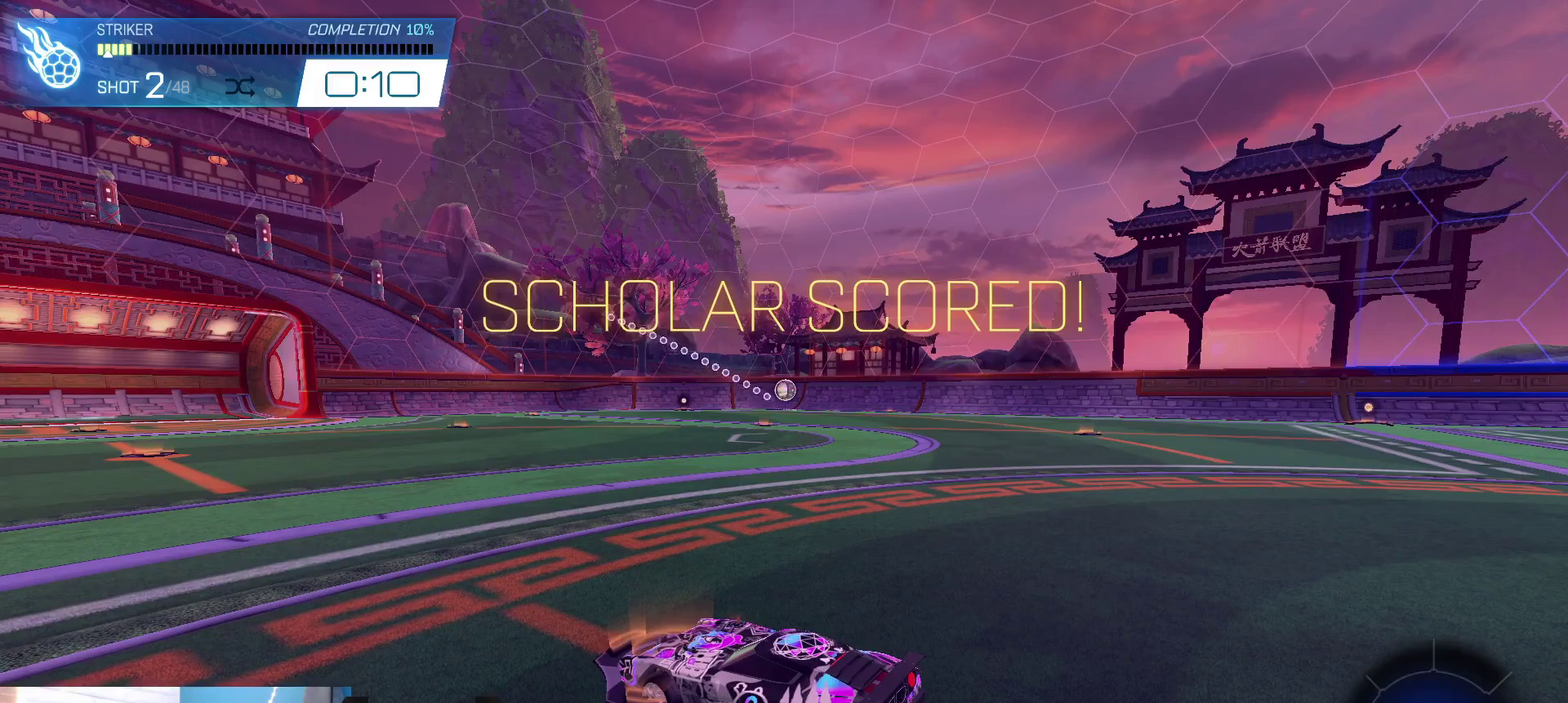
{"dt_ms": 500, "buttons": [], "left_stick": "center", "right_stick": "center"}
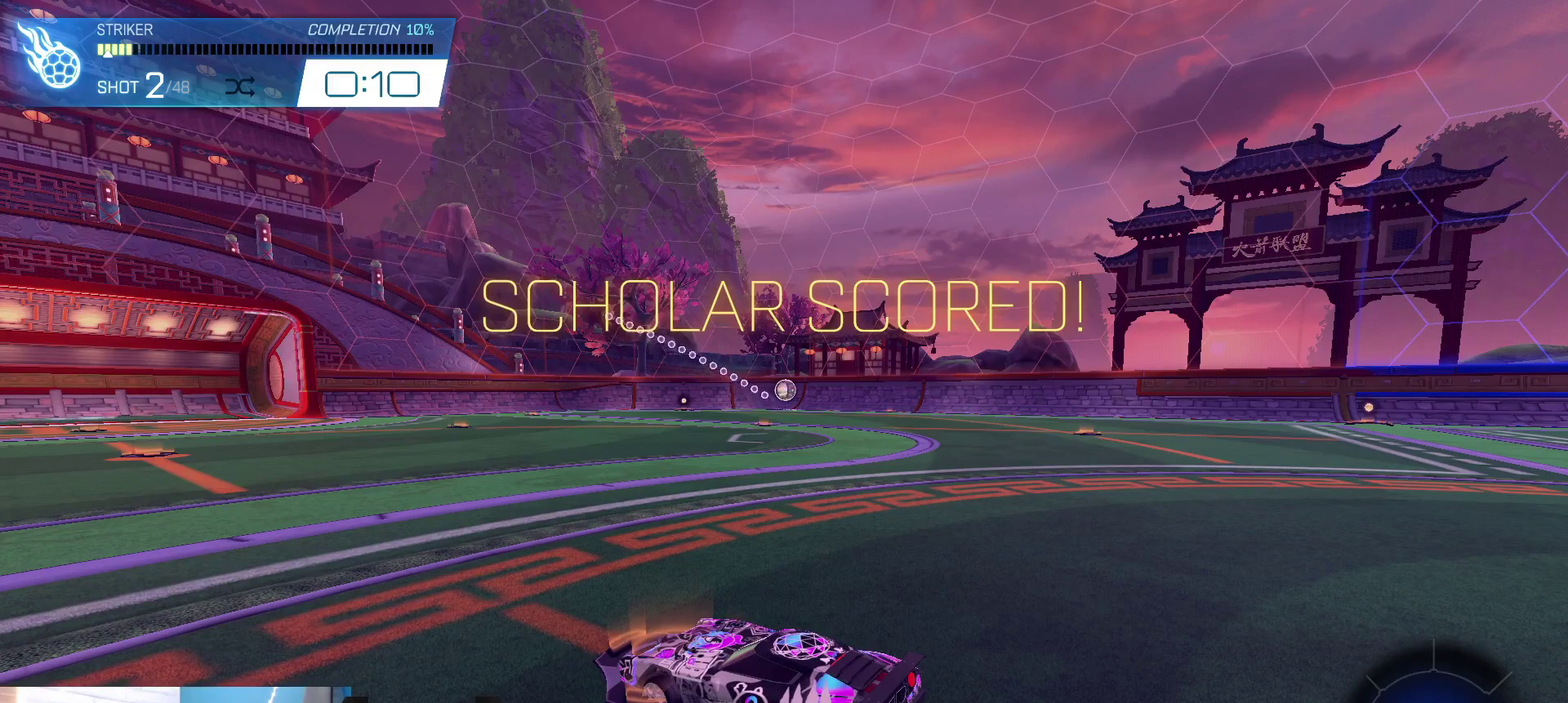
{"dt_ms": 500, "buttons": [], "left_stick": "center", "right_stick": "center"}
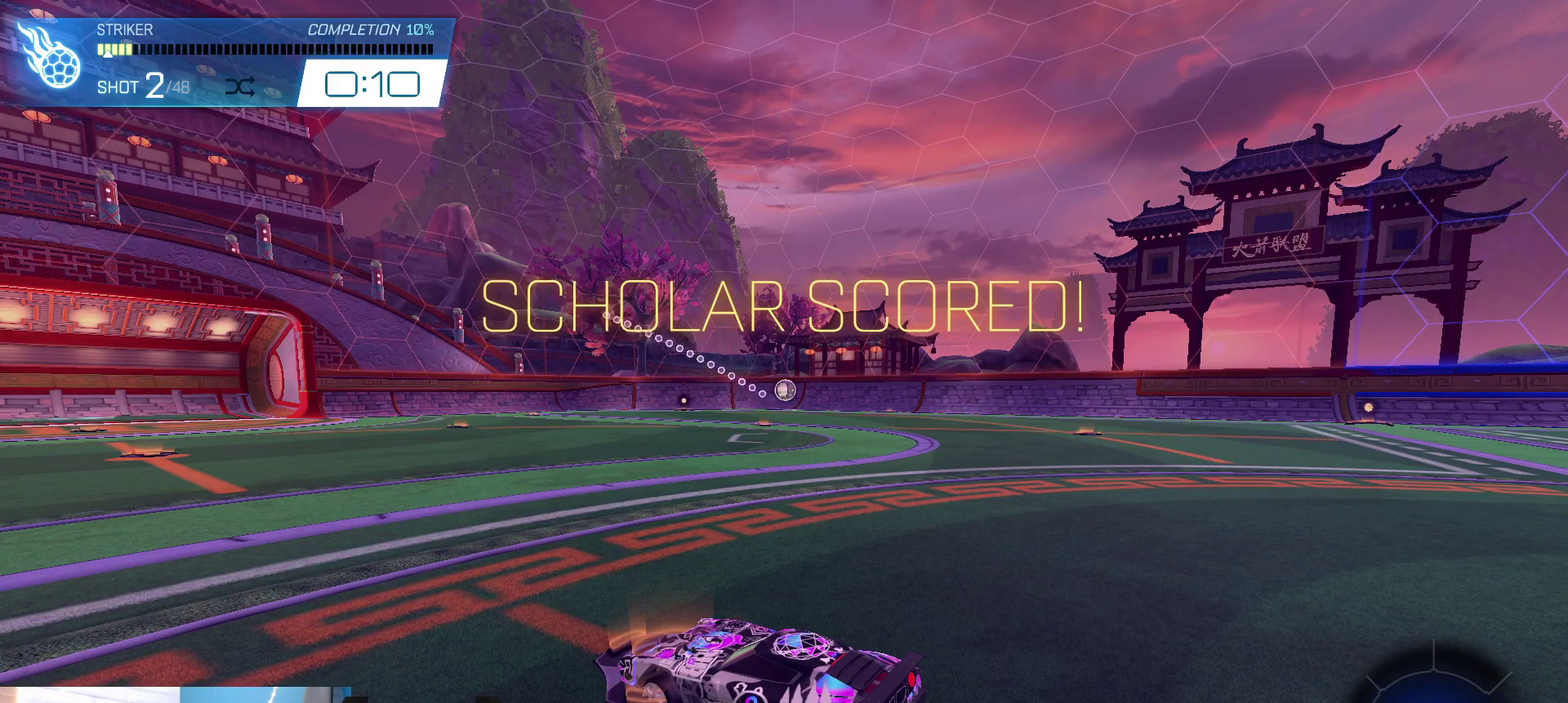
{"dt_ms": 500, "buttons": [], "left_stick": "center", "right_stick": "center"}
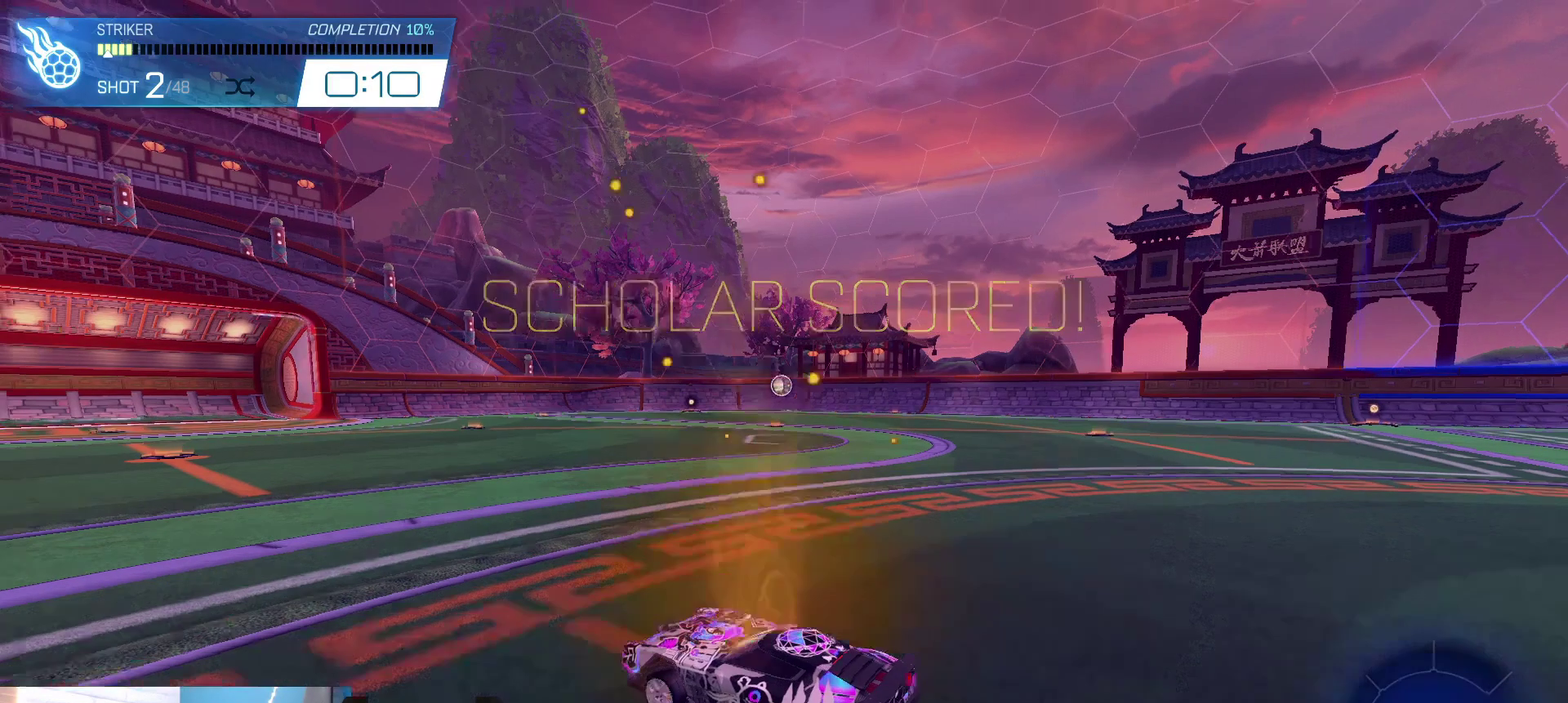
{"dt_ms": 400, "buttons": [], "left_stick": "center", "right_stick": "center"}
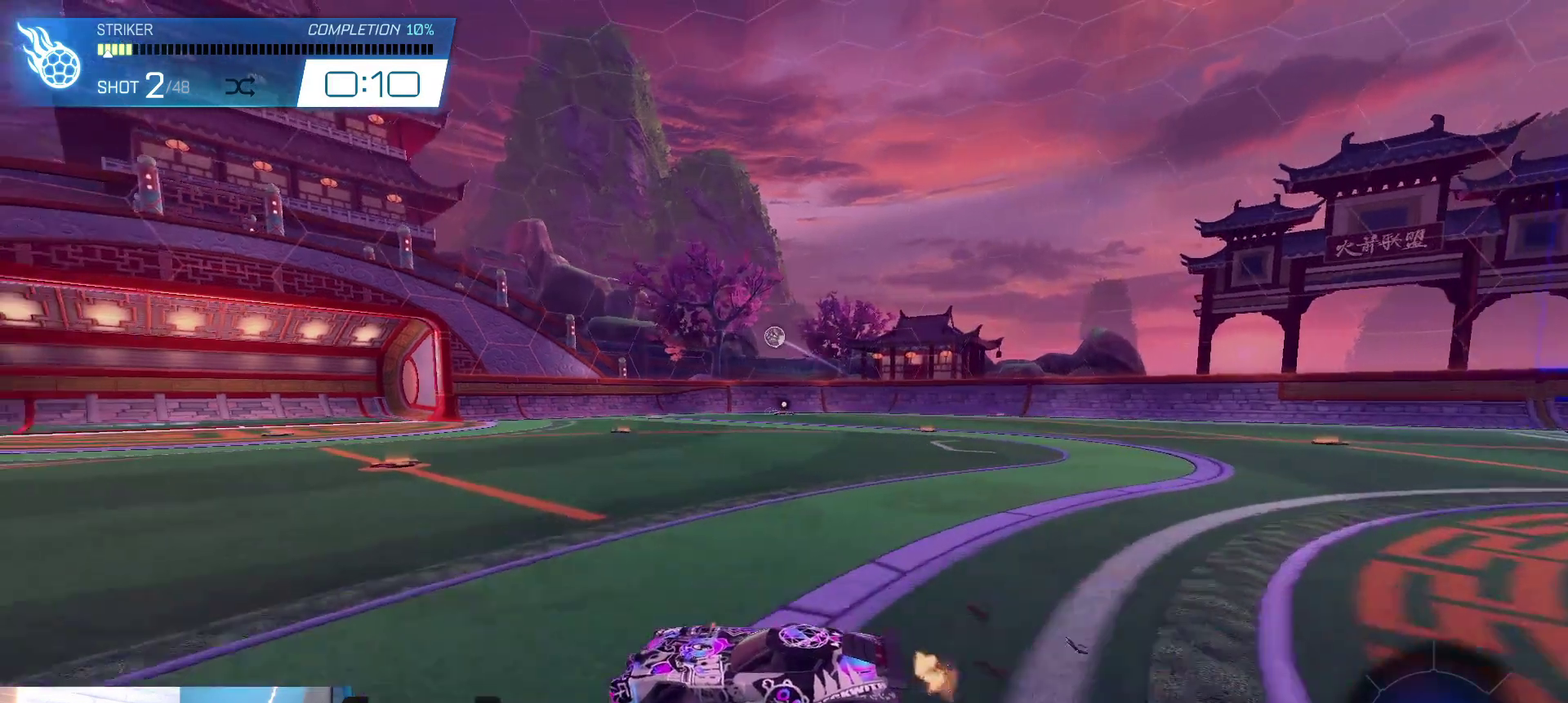
{"dt_ms": 700, "buttons": [], "left_stick": "right", "right_stick": "center", "events": [[67, "left_stick", "right"], [233, "left_stick", "center"], [667, "left_stick", "right"]]}
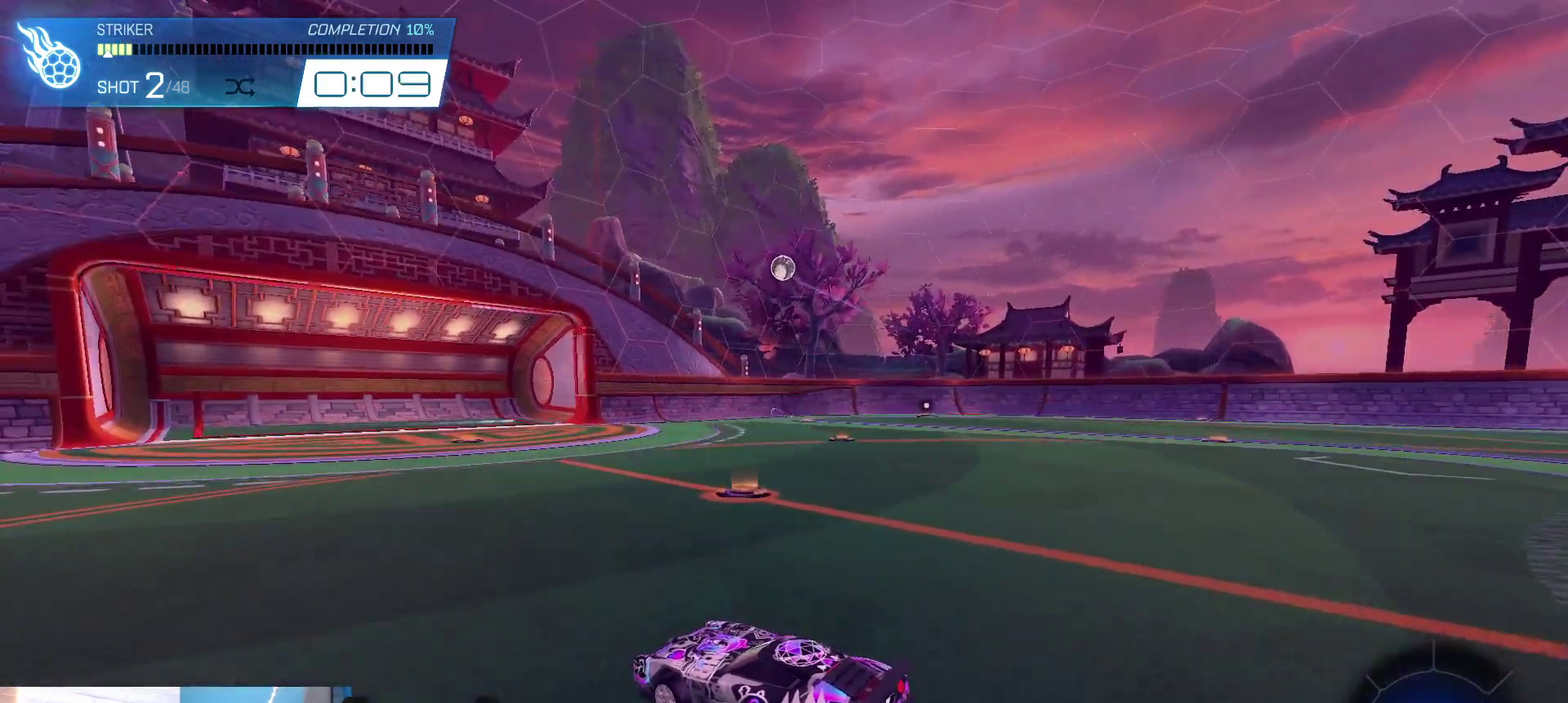
{"dt_ms": 400, "buttons": ["A"], "left_stick": "down", "right_stick": "center", "events": [[67, "R2", "down"], [67, "left_stick", "center"], [233, "R2", "up"], [233, "left_stick", "down-right"], [333, "left_stick", "down"], [367, "A", "down"]]}
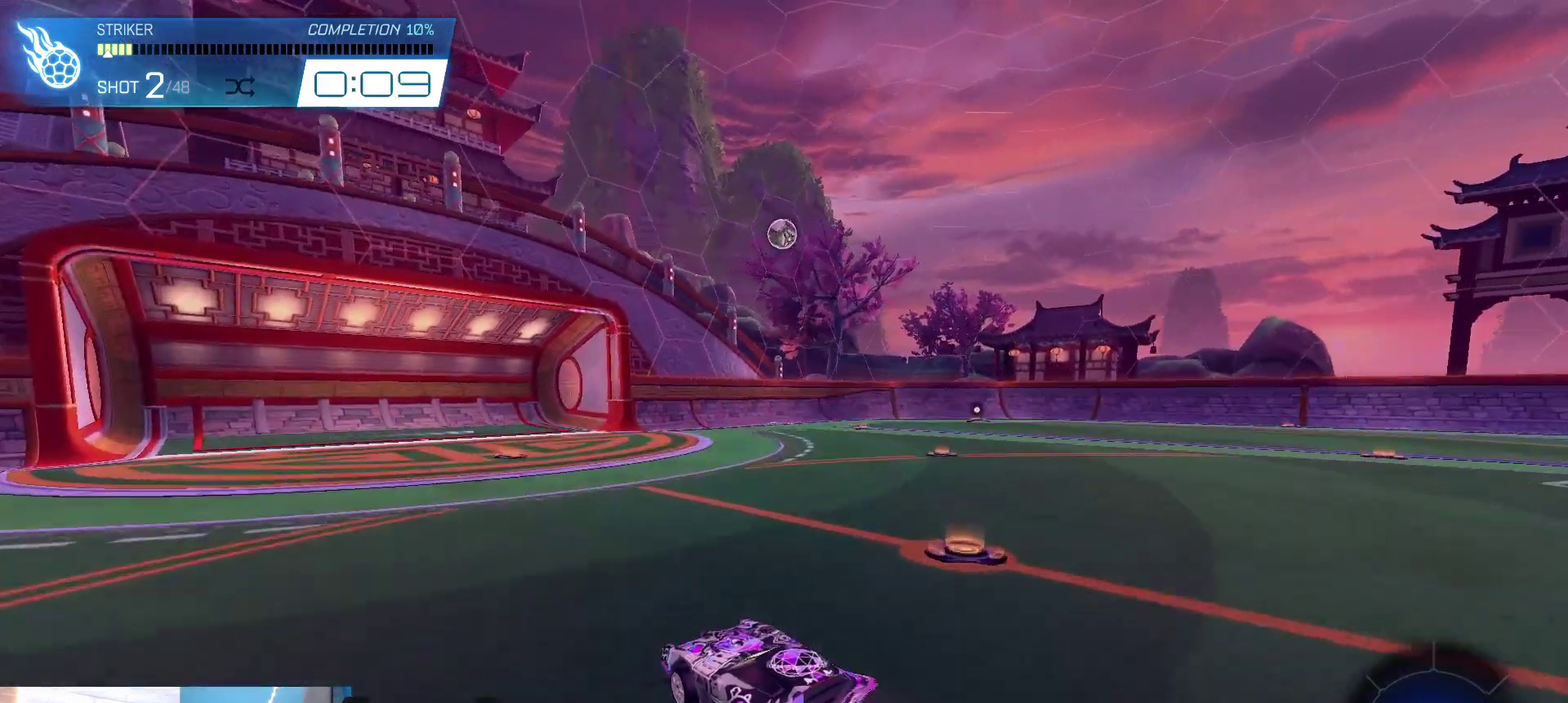
{"dt_ms": 300, "buttons": ["A", "R1", "R2"], "left_stick": "center", "right_stick": "center", "events": [[200, "R2", "down"], [200, "left_stick", "down-right"], [233, "R1", "down"], [300, "left_stick", "center"]]}